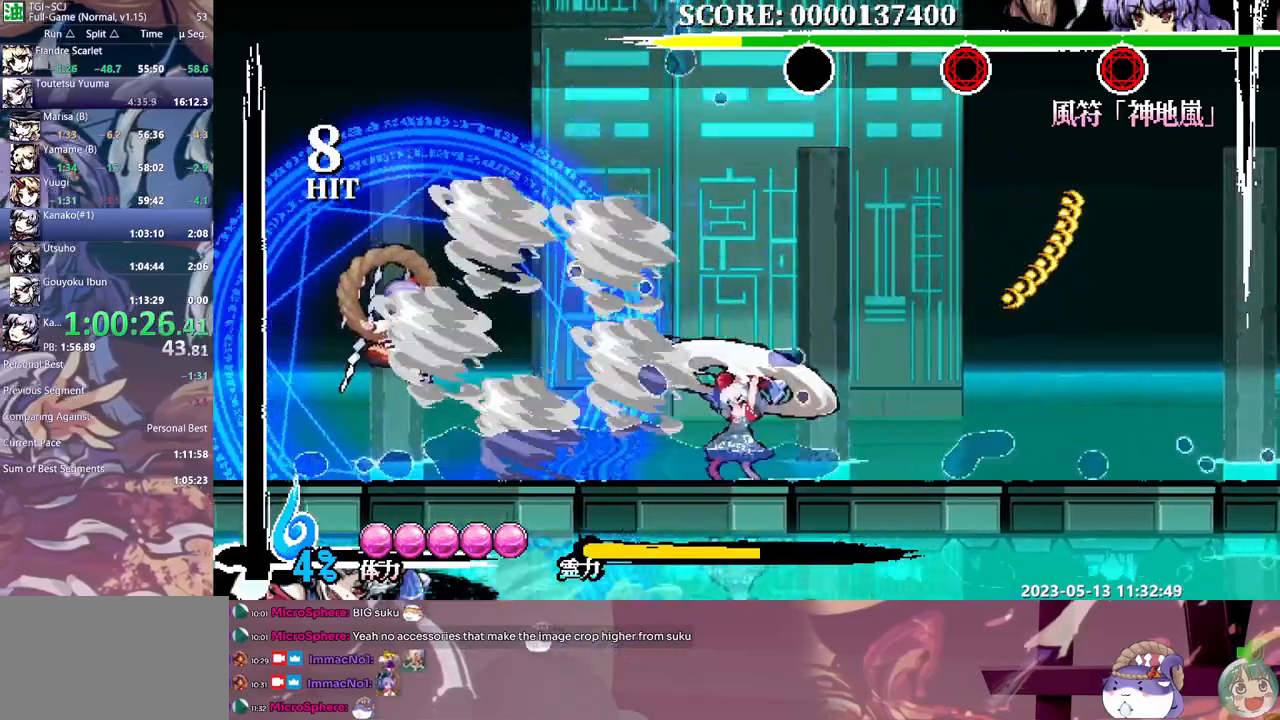
Gameplay with a controller (Xbox layout); each line is a JSON object with the inputs held at the frame after it (dt_ms = milliseconds from this image to that frame). "events" lists button and stick changes between this image and that frame as [ms after this image, input, new state], when the widget could be followed in between. Not read: A DPAD_RIGHT L1 L2 L3 R1 R2 R3 SELECT START X.
{"dt_ms": 500, "buttons": [], "events": [[50, "Y", "up"], [400, "Y", "down"], [500, "Y", "up"]]}
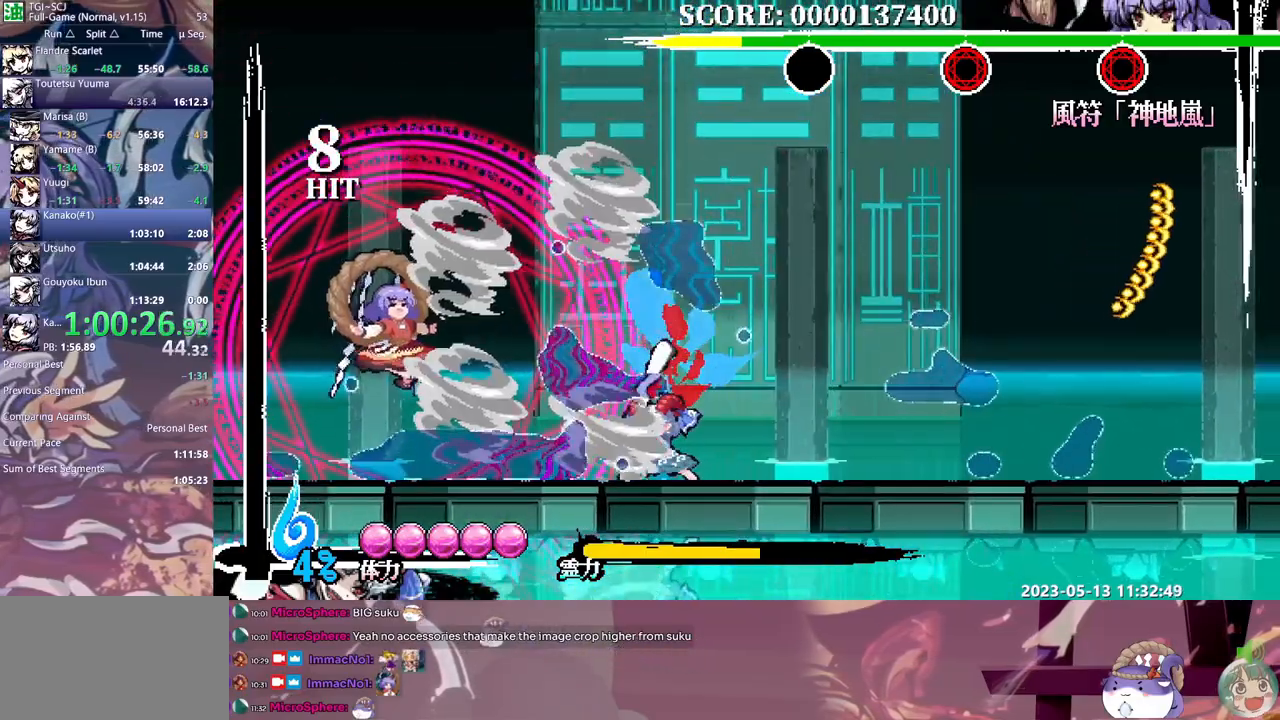
{"dt_ms": 500, "buttons": ["Y"], "events": [[83, "DPAD_LEFT", "down"], [167, "DPAD_LEFT", "up"], [317, "Y", "down"], [400, "Y", "up"], [500, "Y", "down"]]}
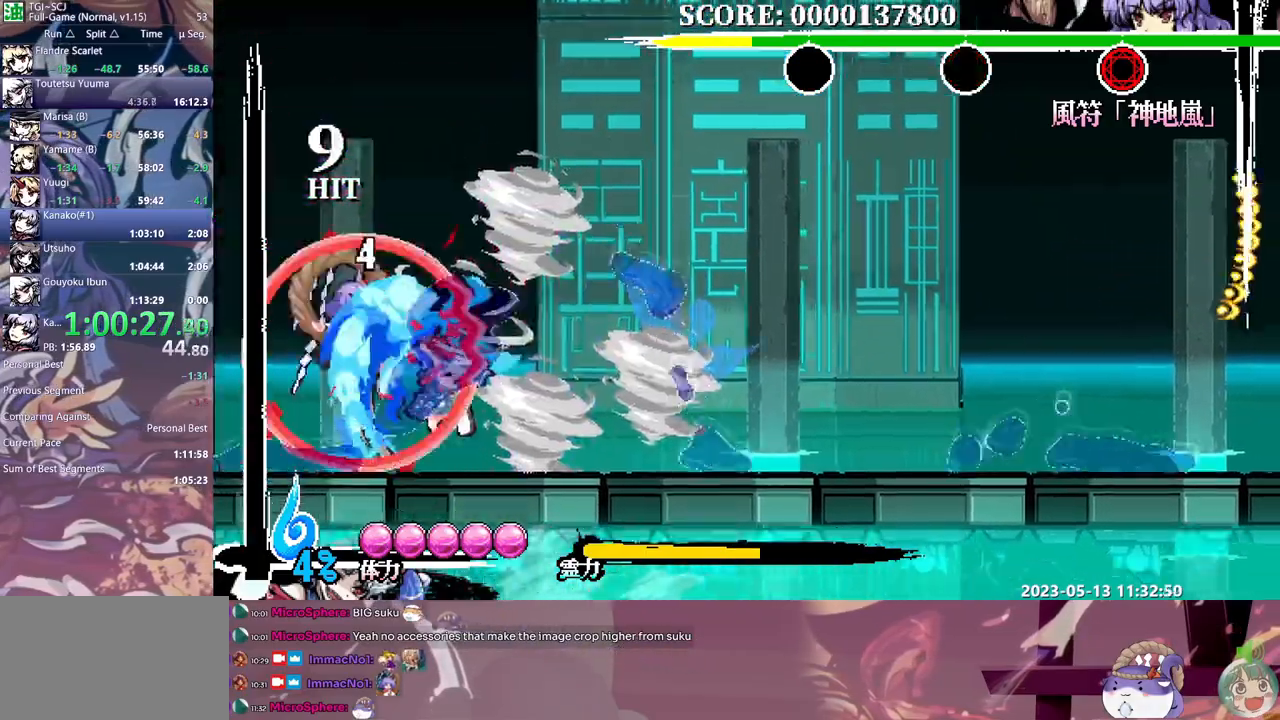
{"dt_ms": 500, "buttons": ["B"], "events": [[167, "Y", "up"], [367, "DPAD_UP", "down"], [383, "DPAD_UP", "up"], [483, "B", "down"]]}
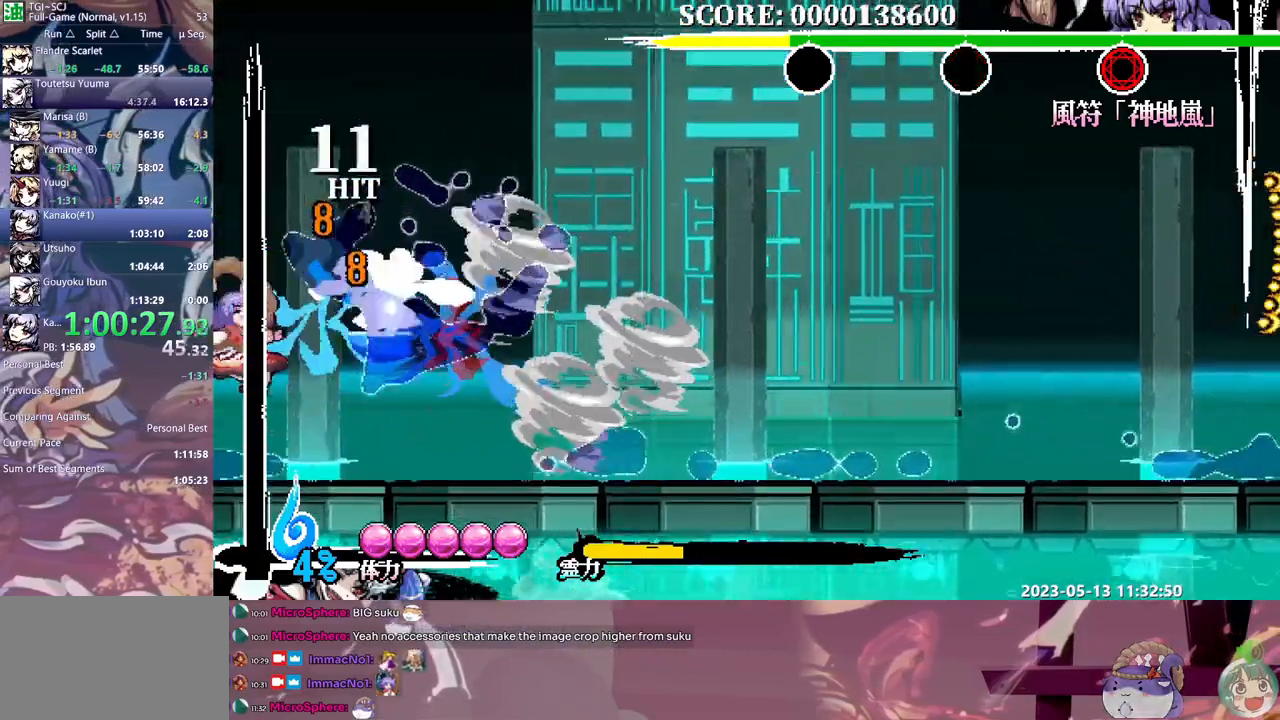
{"dt_ms": 500, "buttons": ["Y"], "events": [[50, "B", "up"], [100, "B", "down"], [183, "B", "up"], [217, "DPAD_DOWN", "down"], [233, "DPAD_DOWN", "up"], [317, "Y", "down"], [383, "Y", "up"], [450, "Y", "down"]]}
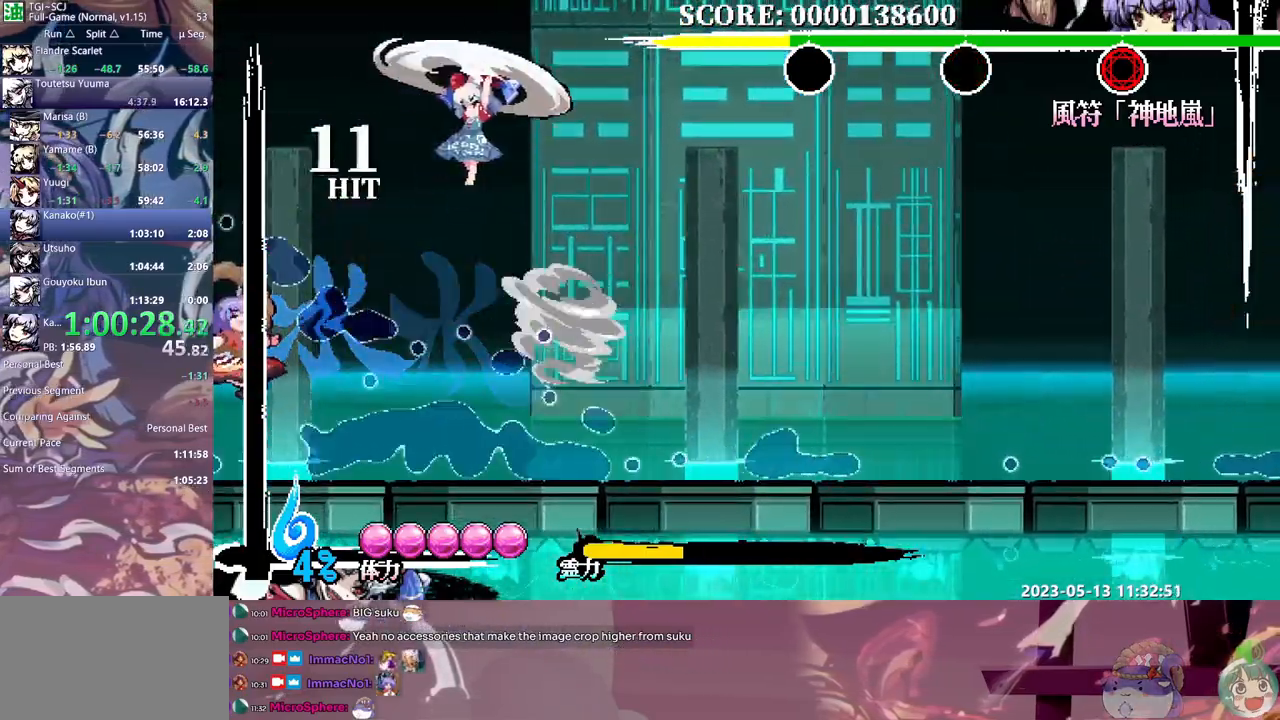
{"dt_ms": 500, "buttons": [], "events": [[33, "Y", "up"], [100, "Y", "down"], [150, "DPAD_LEFT", "down"], [167, "Y", "up"], [200, "DPAD_LEFT", "up"], [233, "Y", "down"], [300, "Y", "up"], [383, "Y", "down"], [450, "Y", "up"]]}
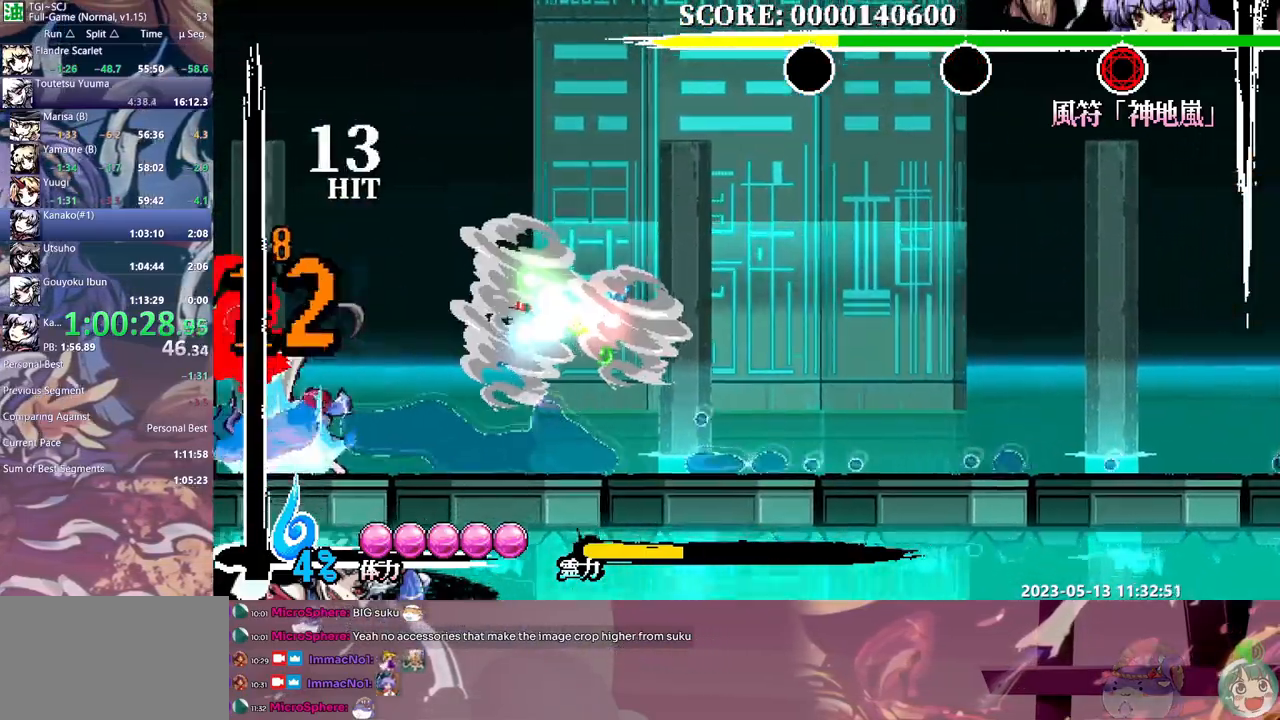
{"dt_ms": 500, "buttons": ["Y"], "events": [[17, "Y", "down"], [100, "Y", "up"], [150, "Y", "down"], [233, "Y", "up"], [283, "Y", "down"], [367, "Y", "up"], [417, "Y", "down"]]}
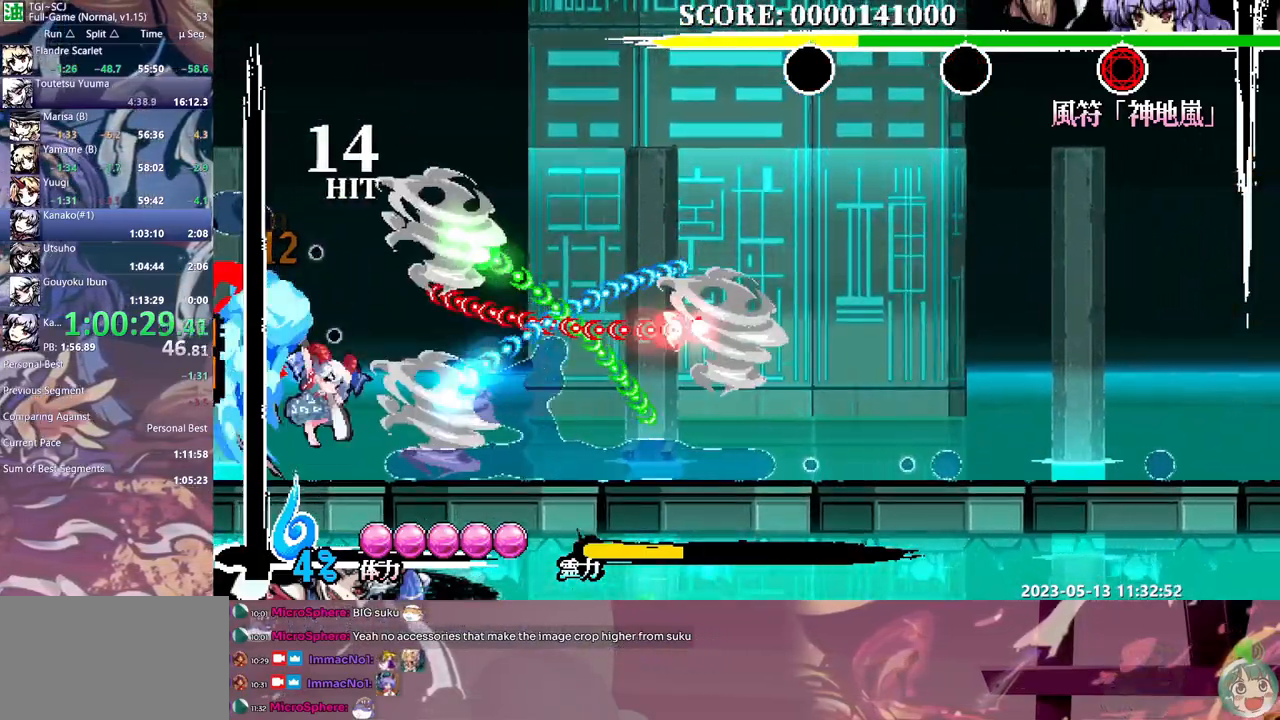
{"dt_ms": 500, "buttons": [], "events": [[150, "Y", "up"]]}
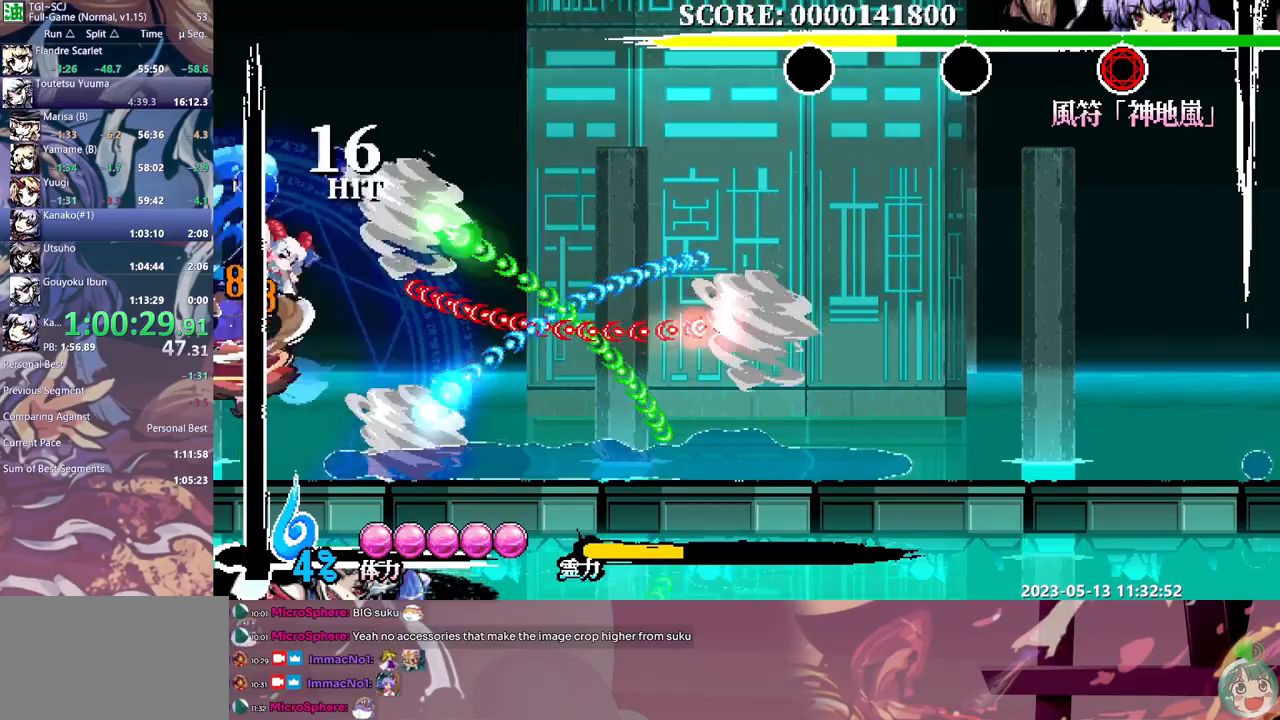
{"dt_ms": 1000, "buttons": []}
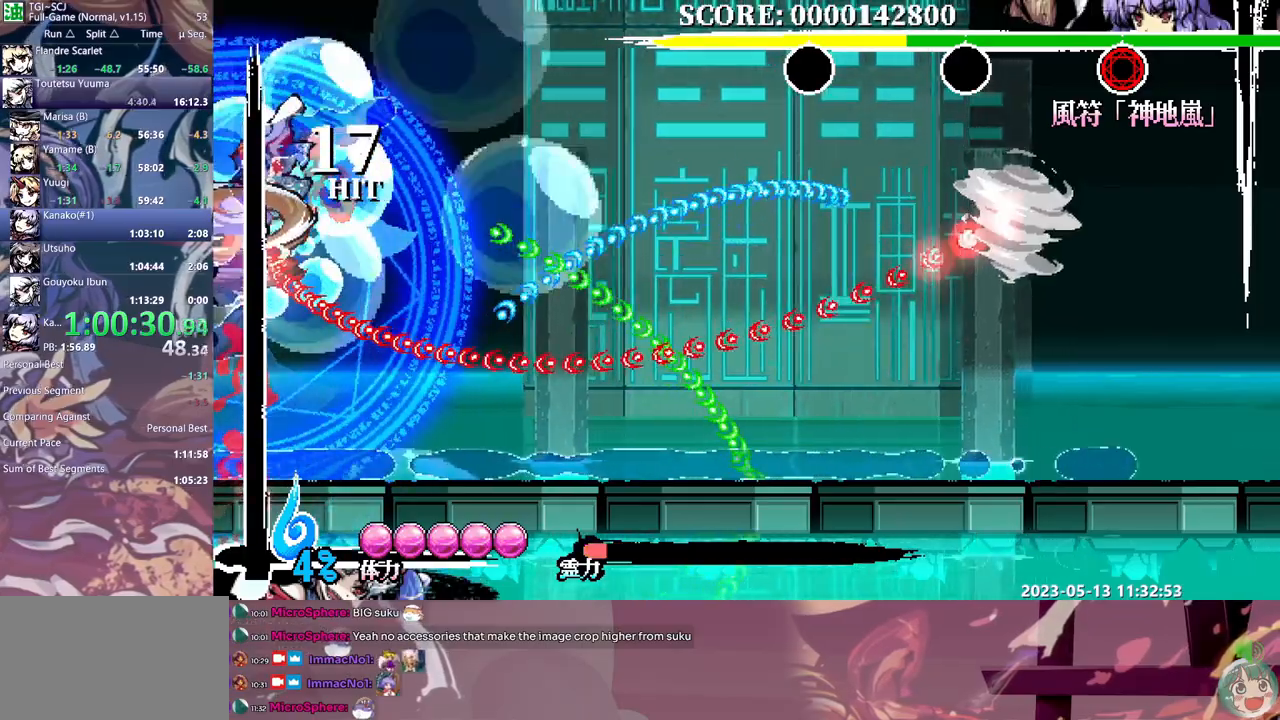
{"dt_ms": 1000, "buttons": []}
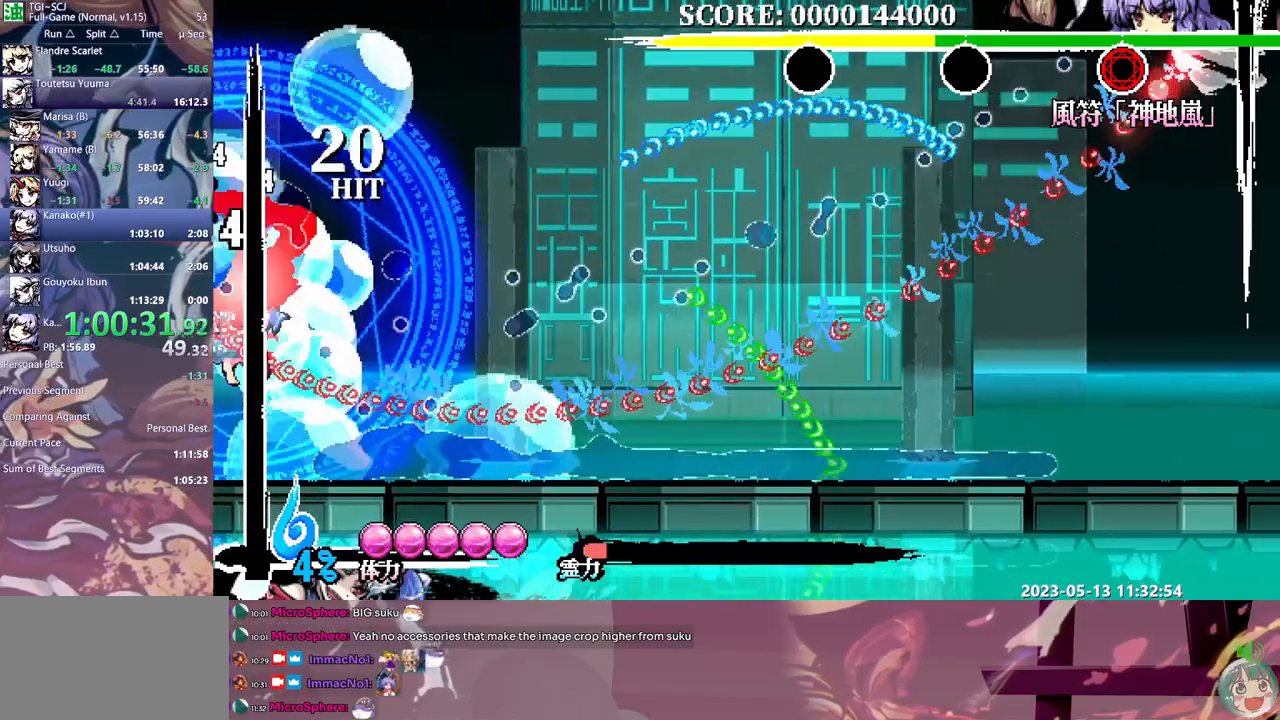
{"dt_ms": 1000, "buttons": []}
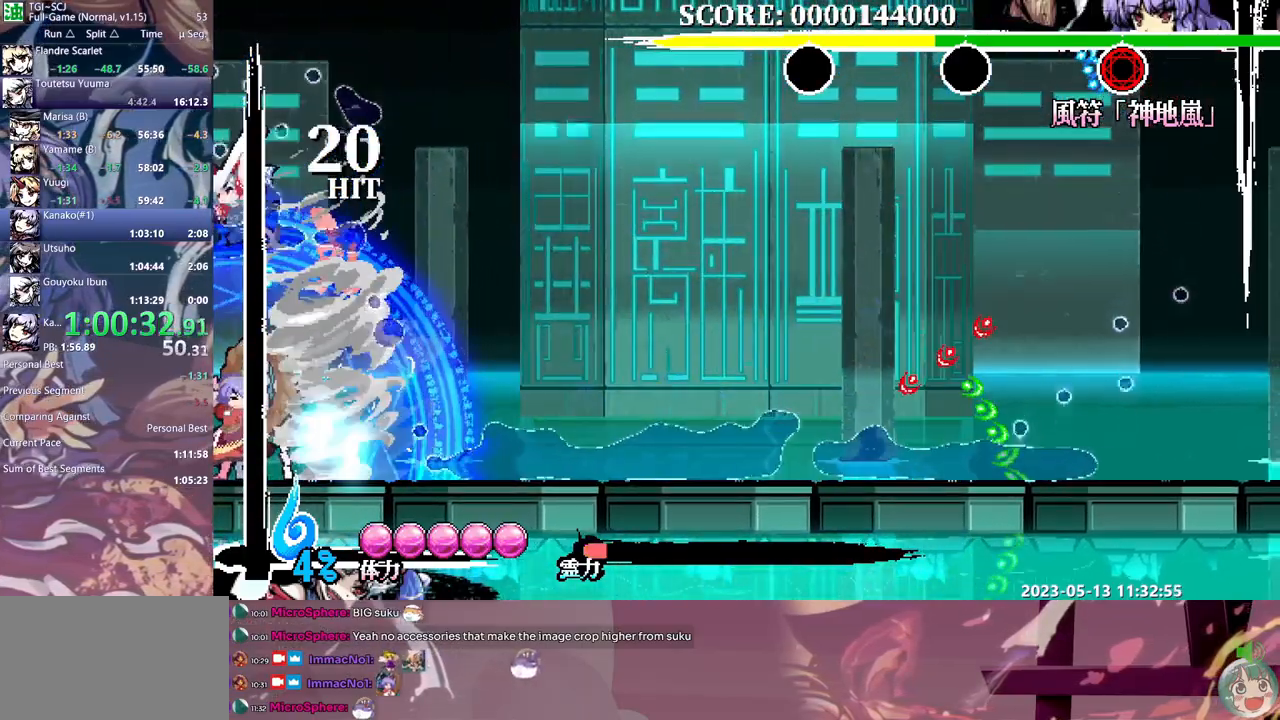
{"dt_ms": 500, "buttons": ["DPAD_LEFT"], "events": [[400, "DPAD_LEFT", "down"], [433, "Y", "down"], [500, "Y", "up"]]}
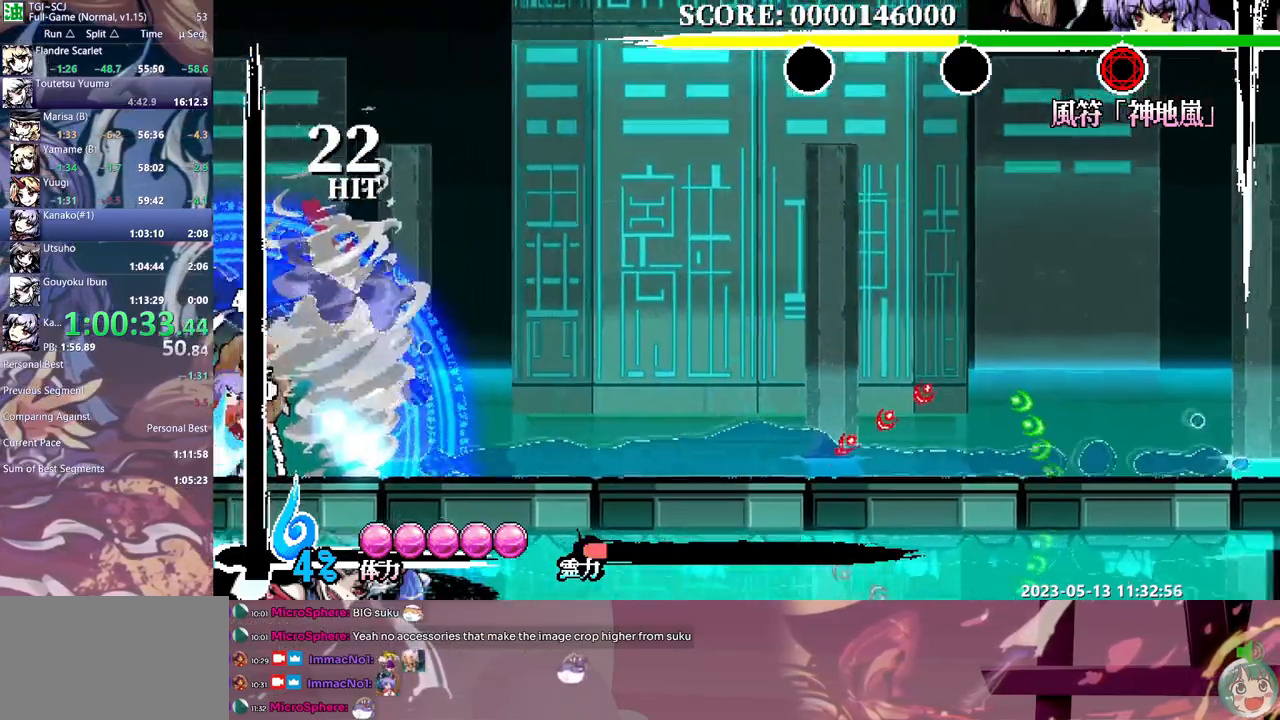
{"dt_ms": 500, "buttons": ["Y"], "events": [[67, "Y", "down"], [150, "Y", "up"], [217, "Y", "down"], [283, "Y", "up"], [350, "Y", "down"], [400, "Y", "up"], [467, "DPAD_LEFT", "up"], [483, "Y", "down"]]}
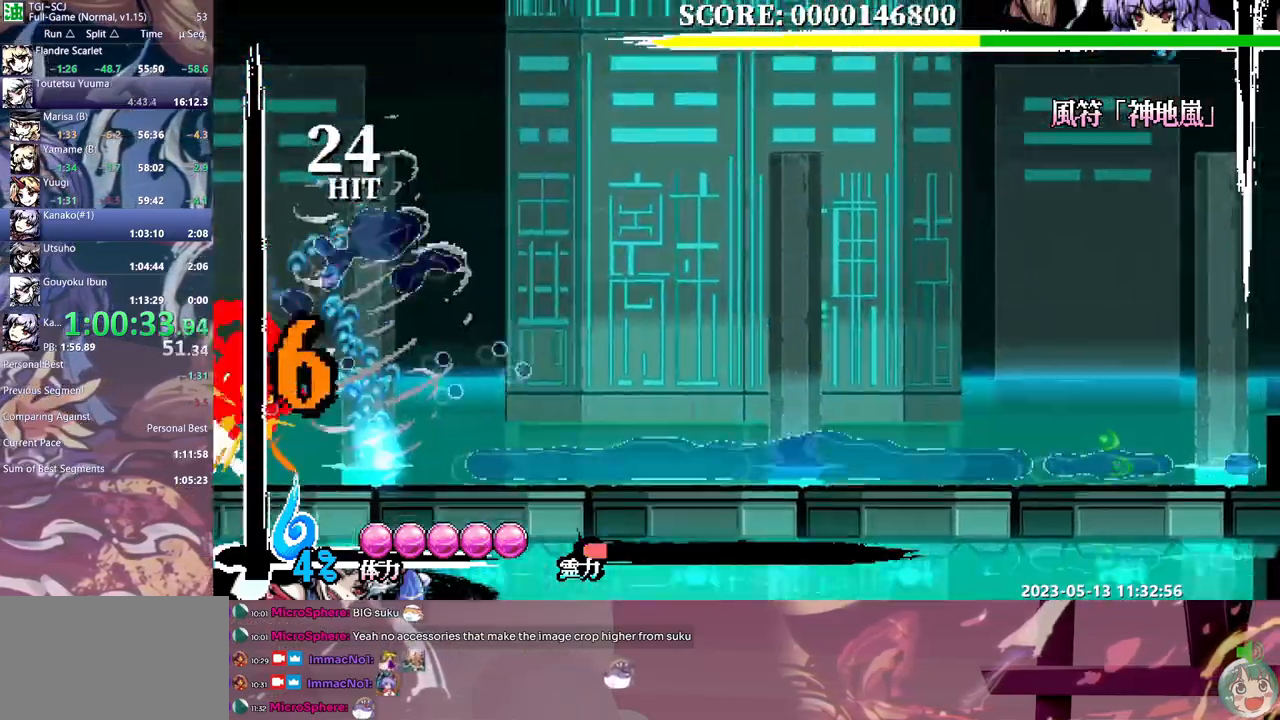
{"dt_ms": 500, "buttons": [], "events": [[50, "Y", "up"], [100, "Y", "down"], [183, "Y", "up"], [250, "Y", "down"], [317, "Y", "up"], [383, "Y", "down"], [467, "Y", "up"]]}
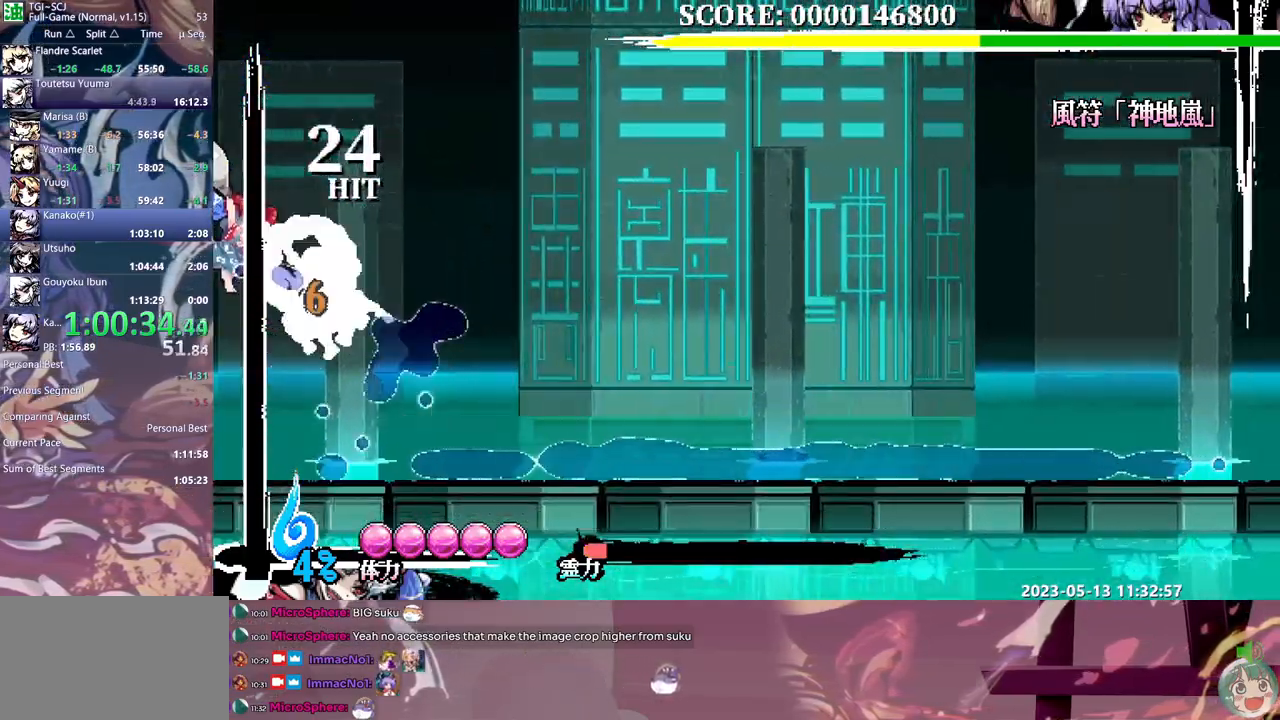
{"dt_ms": 500, "buttons": [], "events": [[50, "DPAD_UP", "down"], [67, "DPAD_UP", "up"]]}
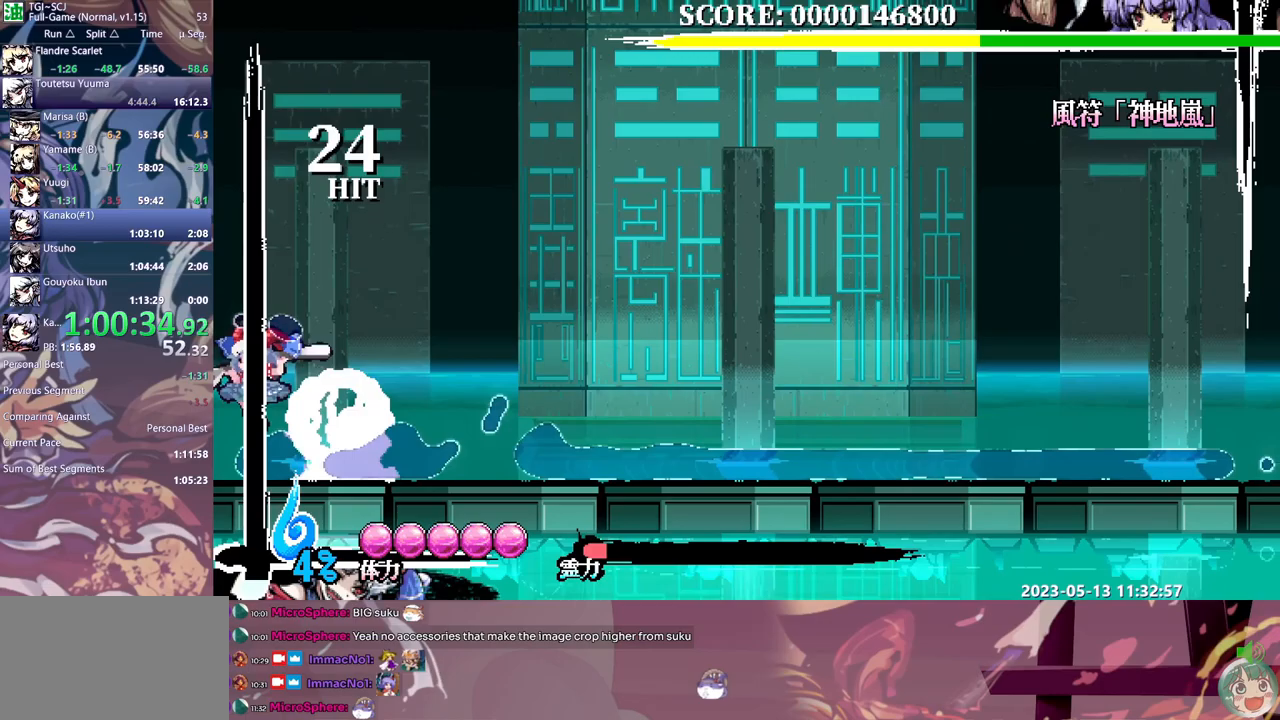
{"dt_ms": 500, "buttons": ["Y"], "events": [[167, "Y", "down"], [250, "Y", "up"], [300, "Y", "down"], [383, "Y", "up"], [450, "Y", "down"]]}
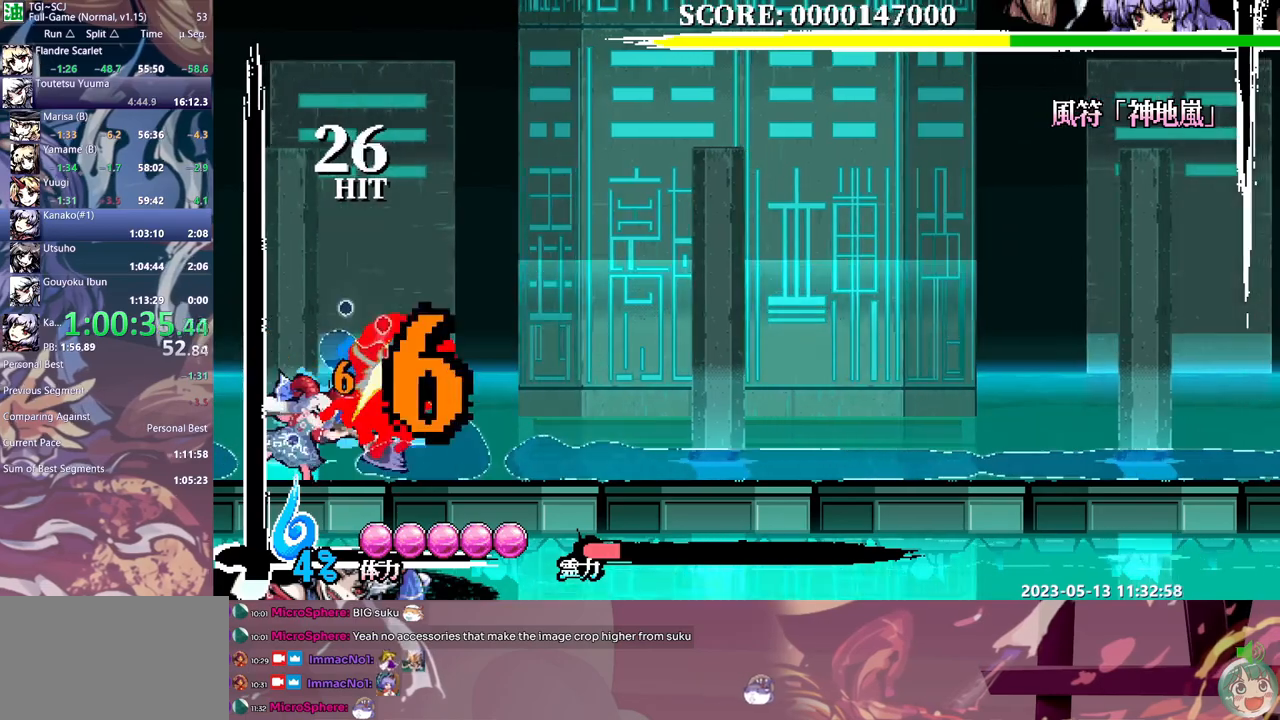
{"dt_ms": 500, "buttons": [], "events": [[17, "Y", "up"], [83, "Y", "down"], [167, "Y", "up"], [217, "Y", "down"], [300, "Y", "up"]]}